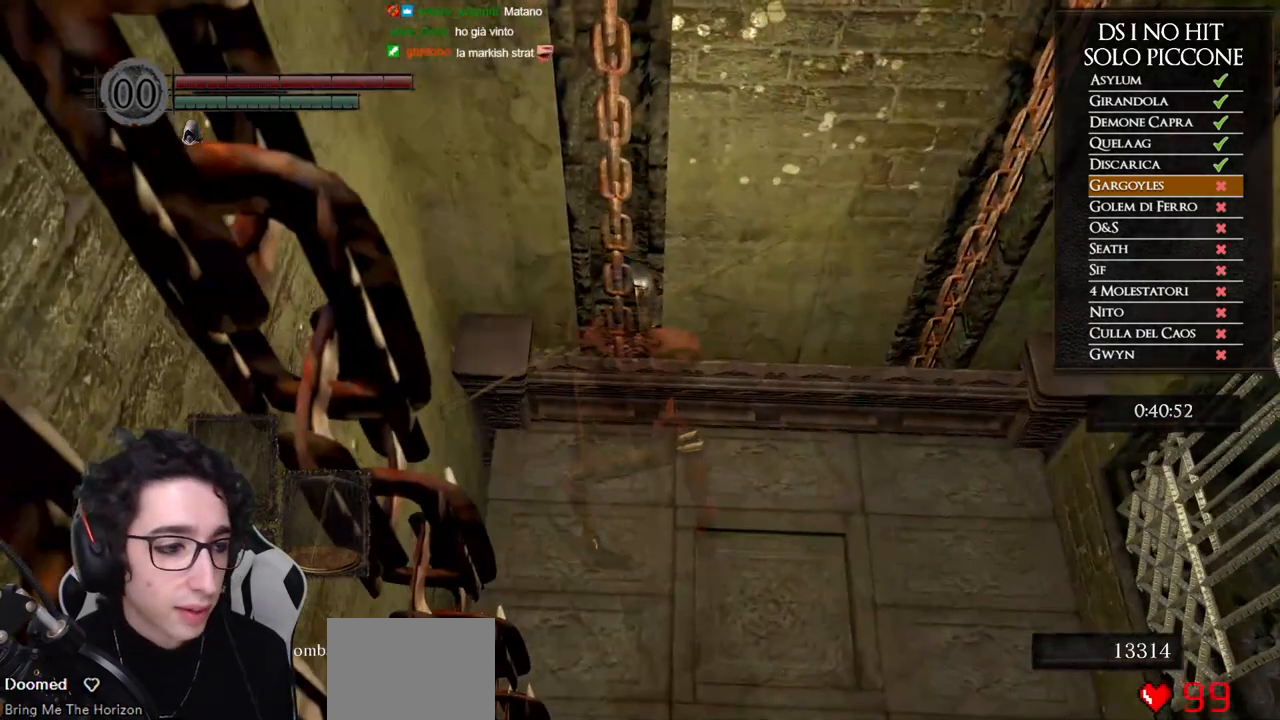
Gameplay with a controller (Xbox layout); each line is a JSON object with the inputs held at the frame after it. "events" lists button and stick changes between this image and that frame as [ms after this image, input, new state], when the widget could be followed in between. Not read: Z.
{"buttons": [], "left_stick": "center", "right_stick": "down-left", "events": [[67, "right_stick", "down-left"]]}
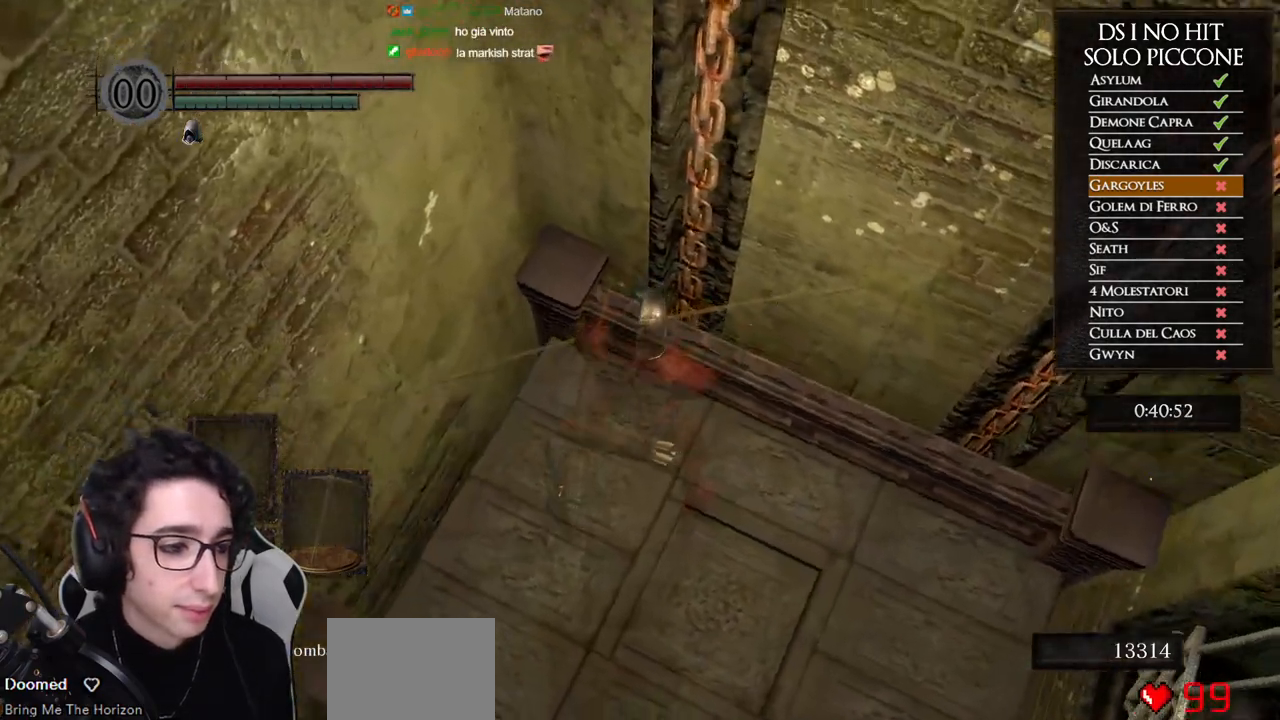
{"buttons": [], "left_stick": "center", "right_stick": "center", "events": [[133, "right_stick", "center"]]}
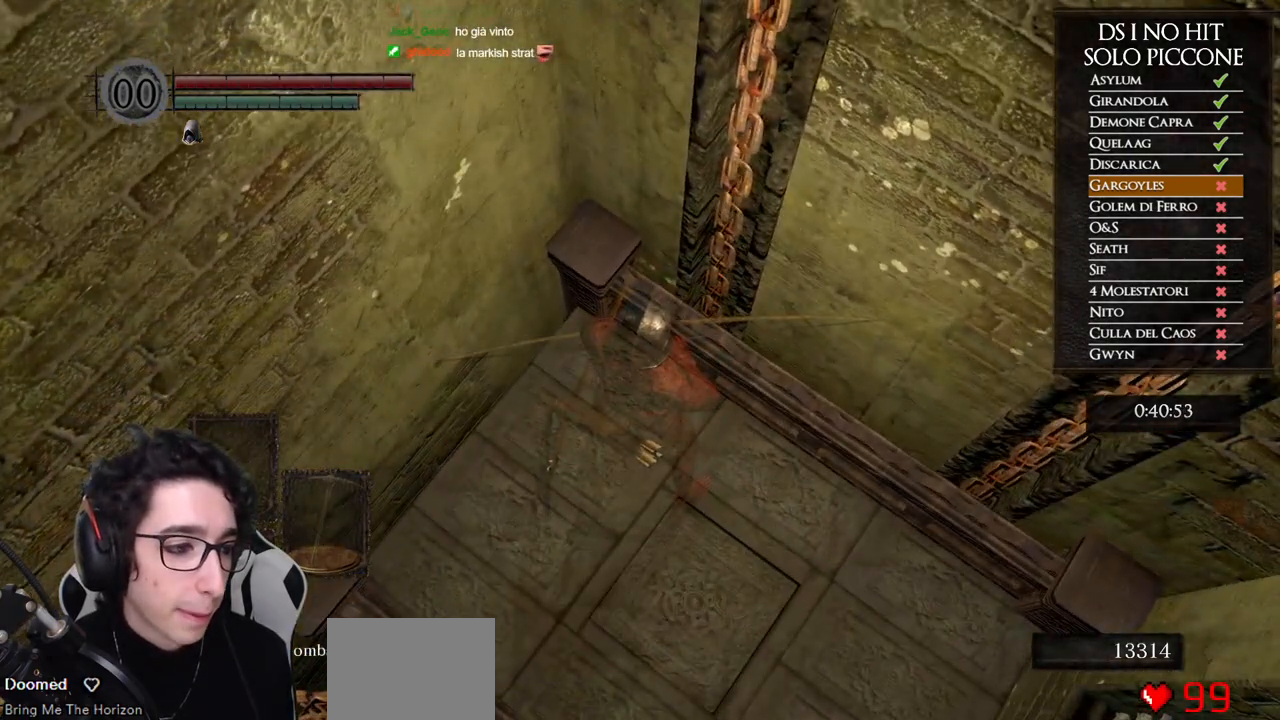
{"buttons": [], "left_stick": "center", "right_stick": "center", "events": []}
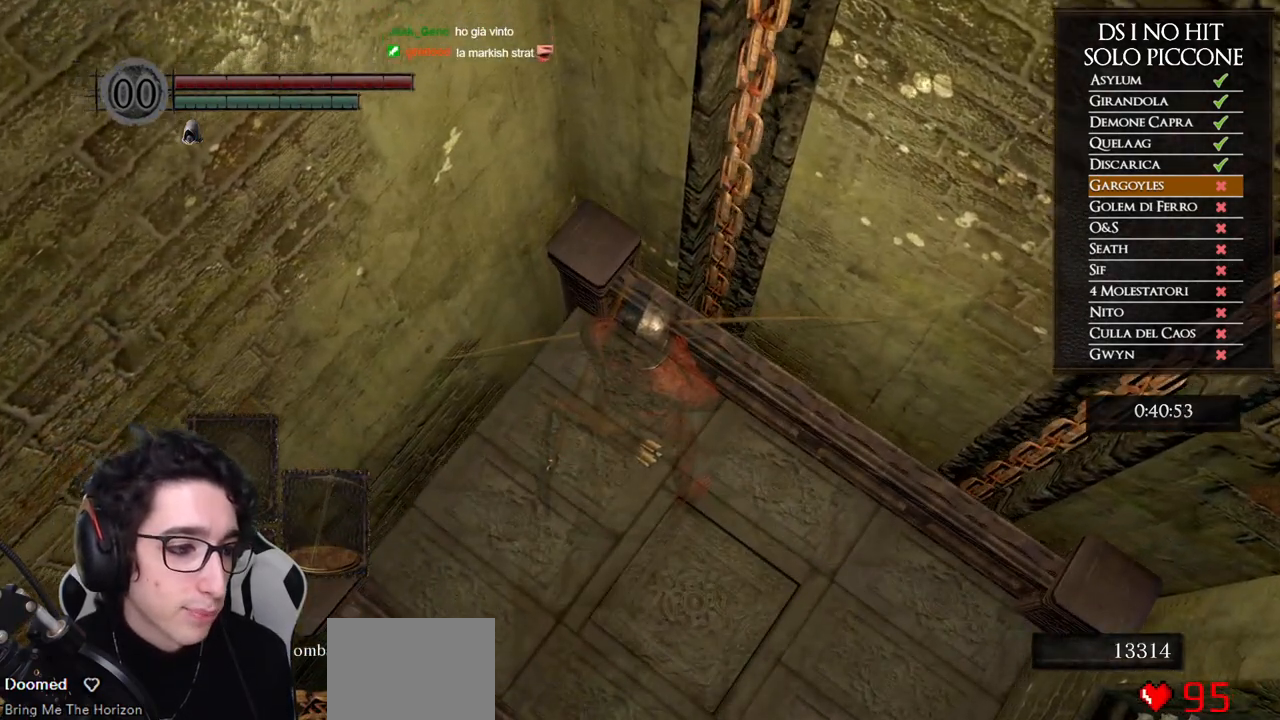
{"buttons": [], "left_stick": "center", "right_stick": "center", "events": []}
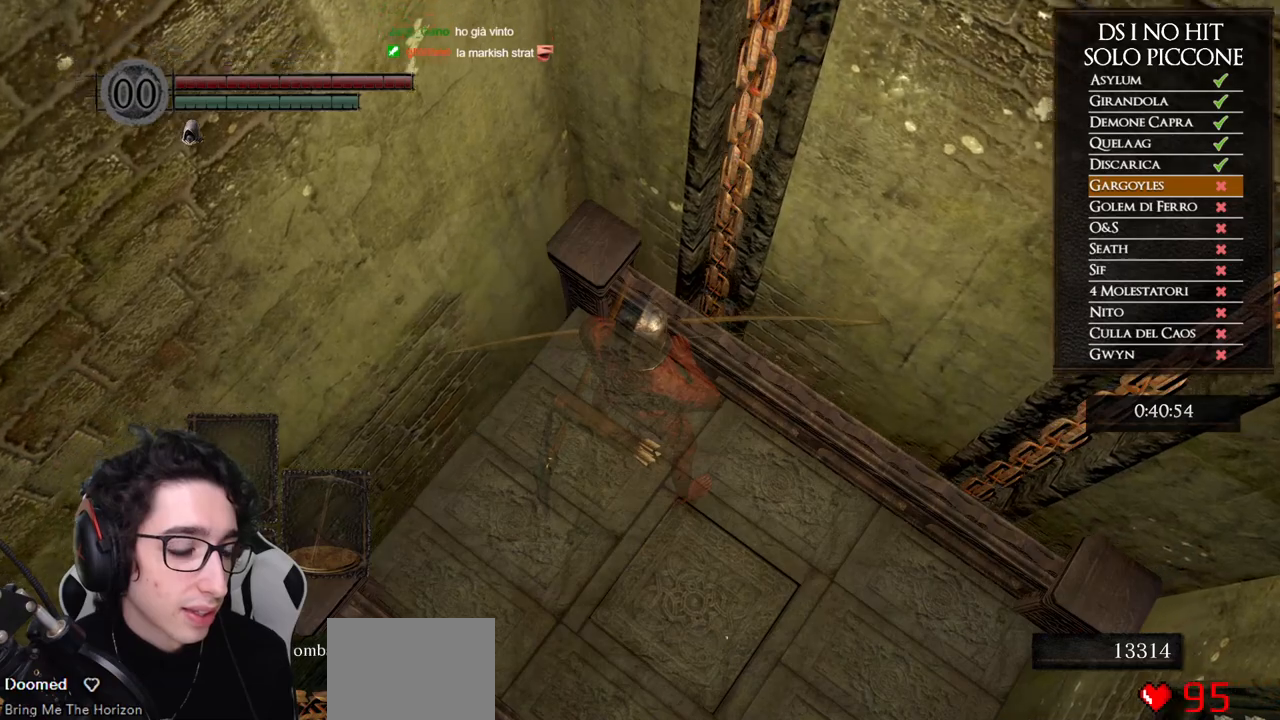
{"buttons": [], "left_stick": "down-left", "right_stick": "center", "events": [[33, "left_stick", "down-right"], [233, "left_stick", "down"], [400, "left_stick", "down-left"]]}
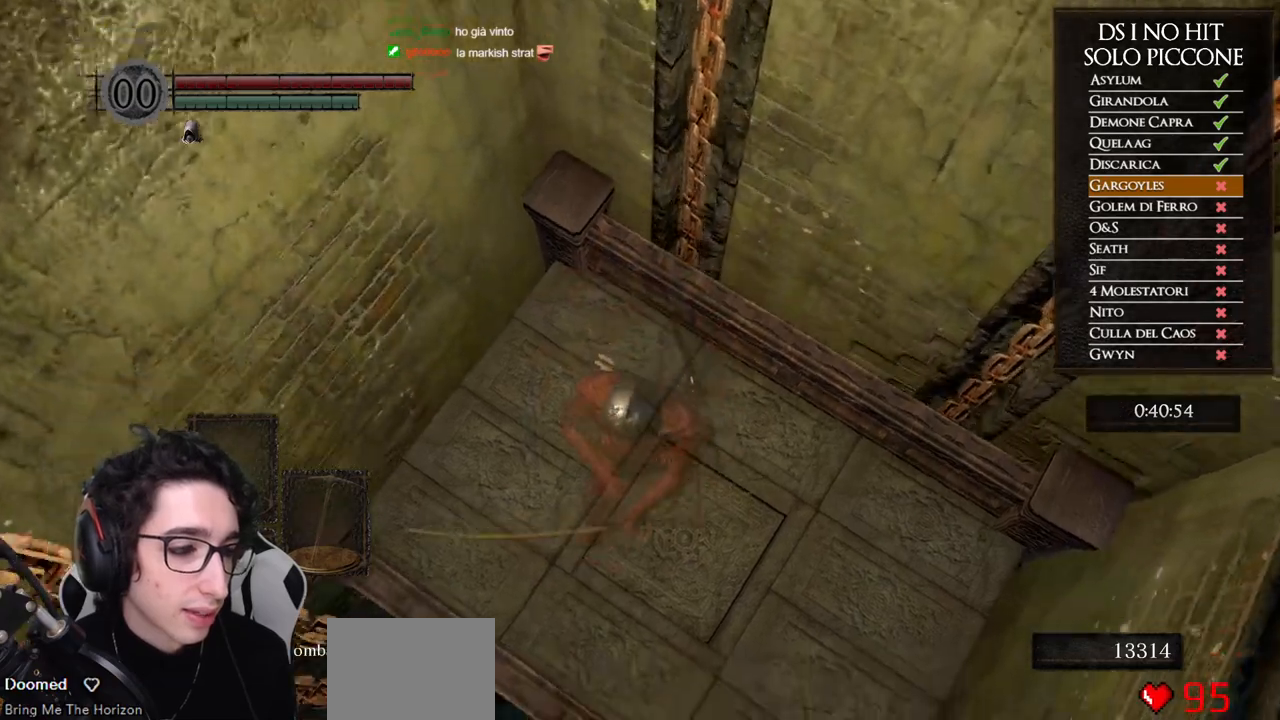
{"buttons": [], "left_stick": "center", "right_stick": "center", "events": [[33, "left_stick", "up-left"], [233, "left_stick", "center"]]}
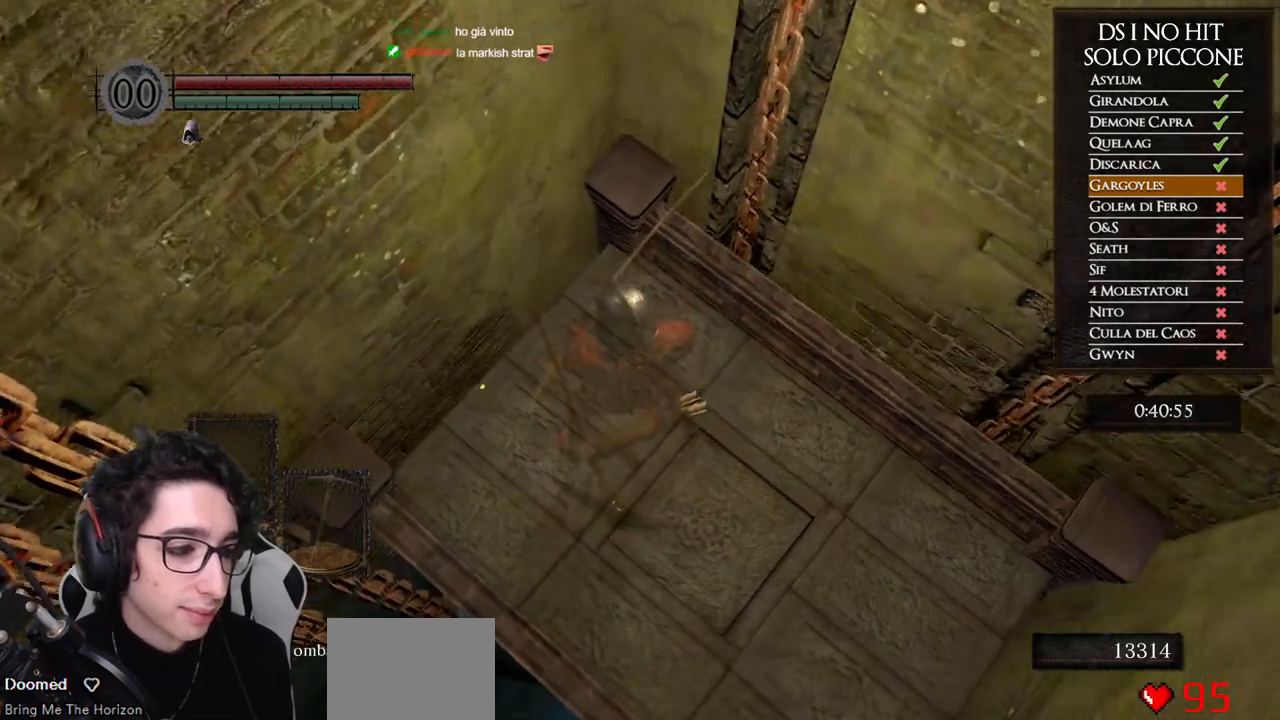
{"buttons": [], "left_stick": "center", "right_stick": "center", "events": []}
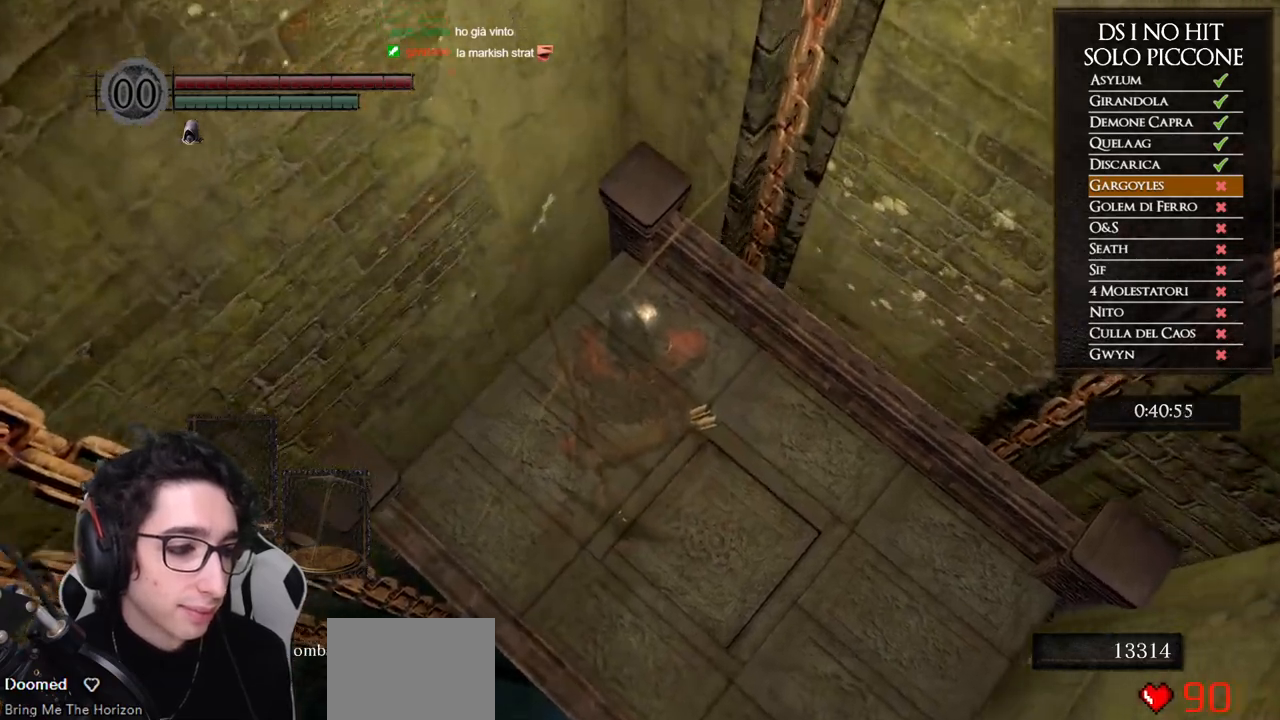
{"buttons": [], "left_stick": "center", "right_stick": "center", "events": []}
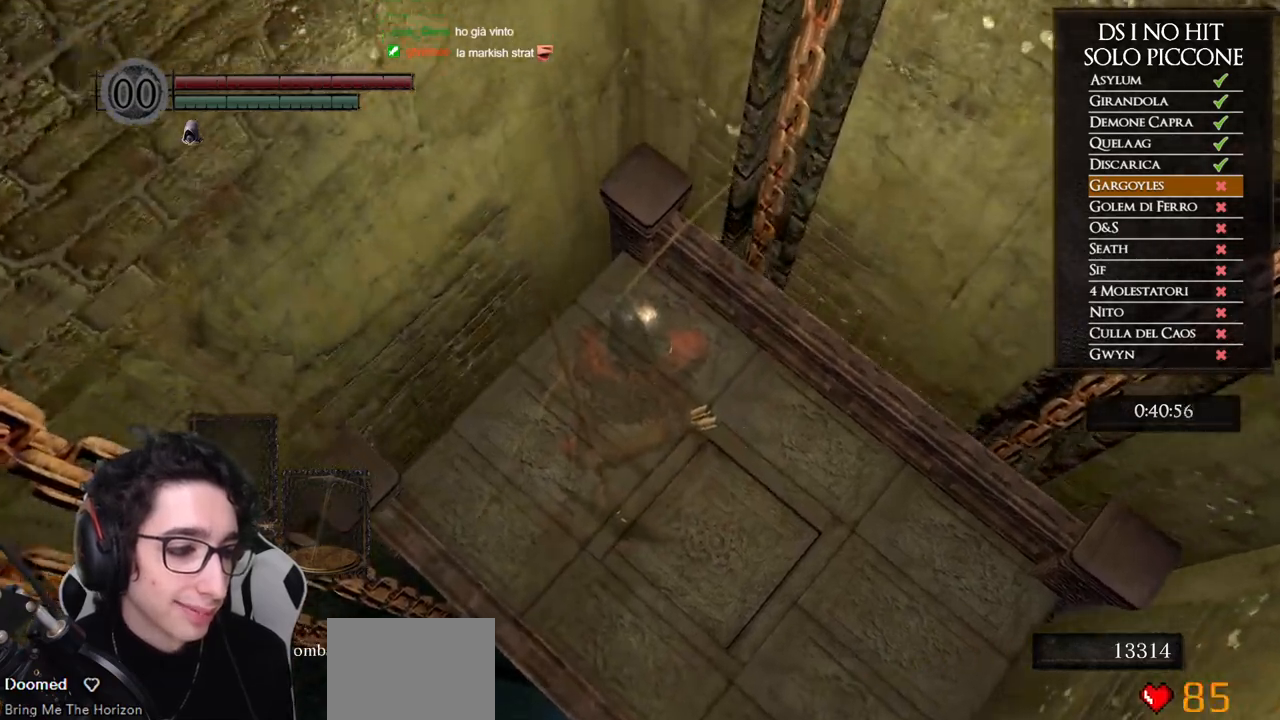
{"buttons": [], "left_stick": "center", "right_stick": "center", "events": []}
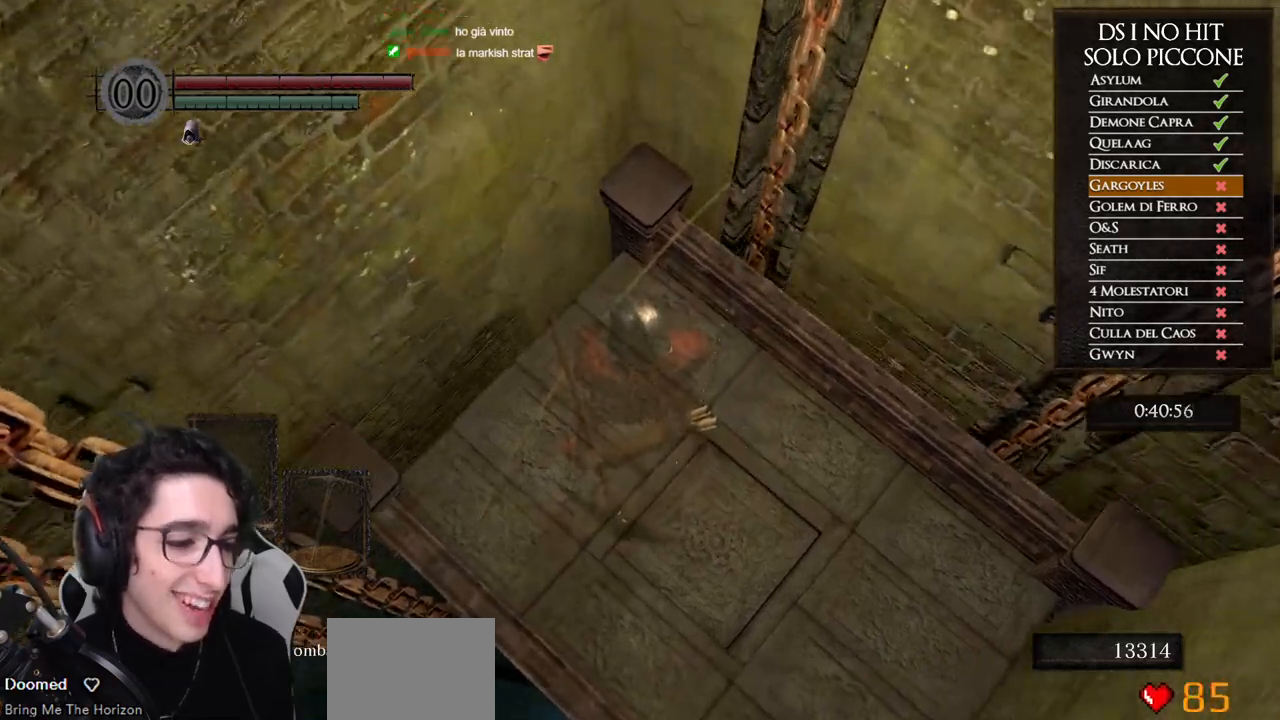
{"buttons": [], "left_stick": "center", "right_stick": "center", "events": []}
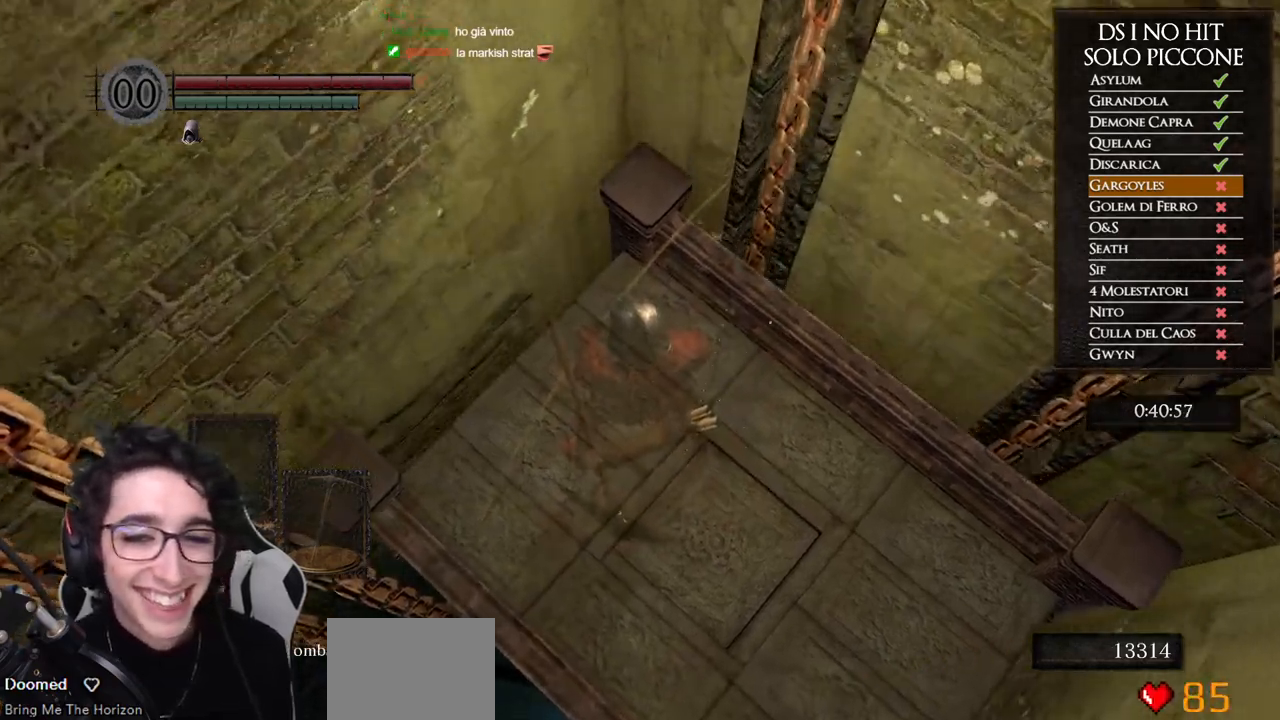
{"buttons": [], "left_stick": "left", "right_stick": "center", "events": [[233, "left_stick", "down-left"], [383, "left_stick", "center"], [483, "left_stick", "left"]]}
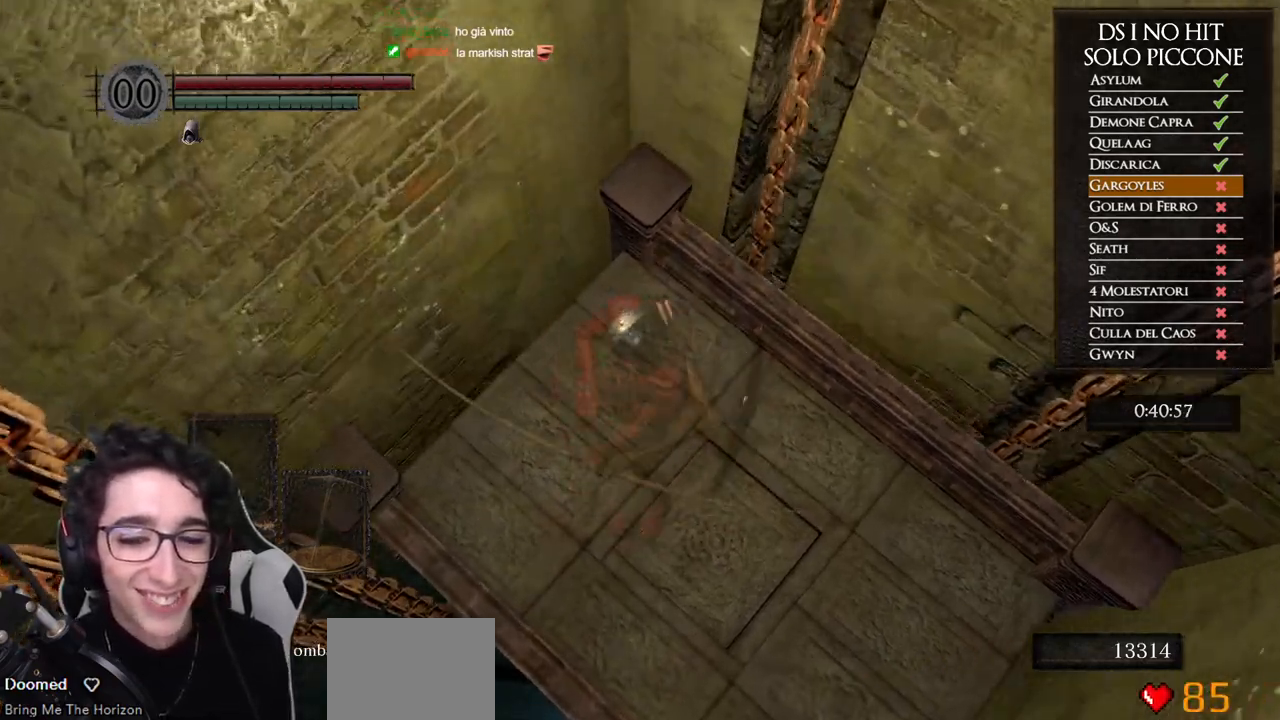
{"buttons": [], "left_stick": "center", "right_stick": "center", "events": [[500, "left_stick", "center"]]}
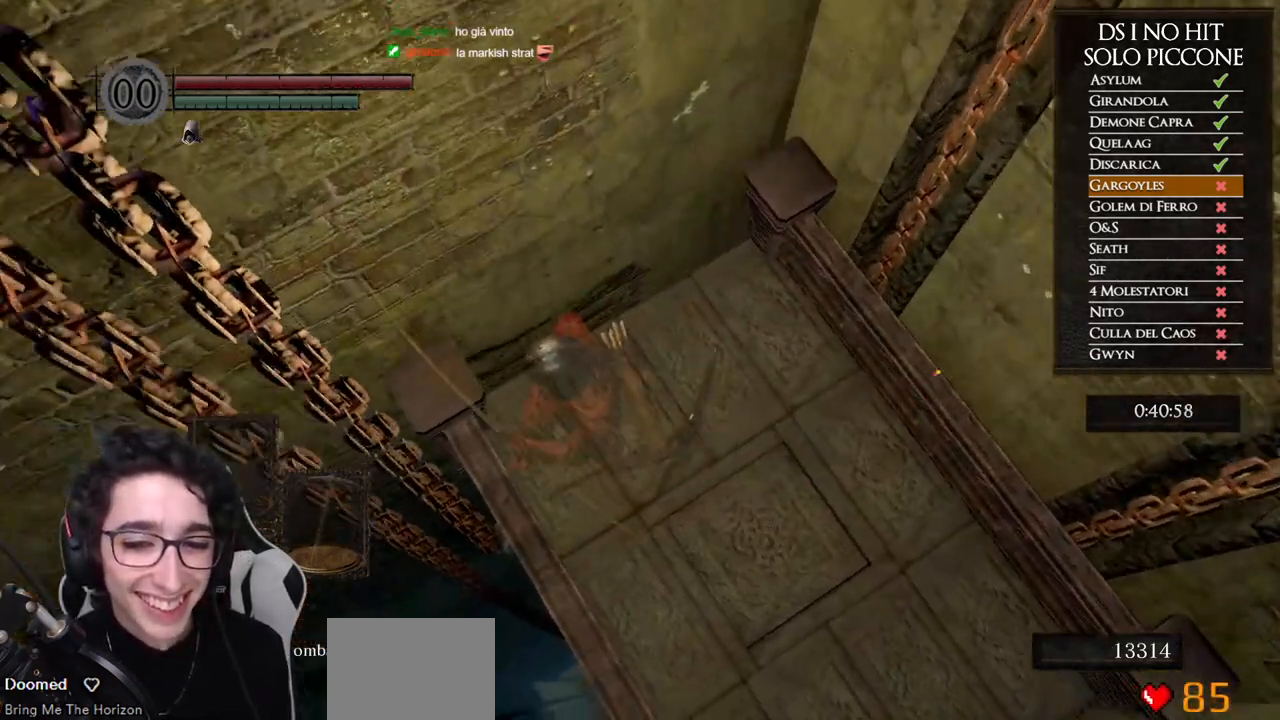
{"buttons": [], "left_stick": "center", "right_stick": "center", "events": [[200, "left_stick", "up"], [267, "left_stick", "center"]]}
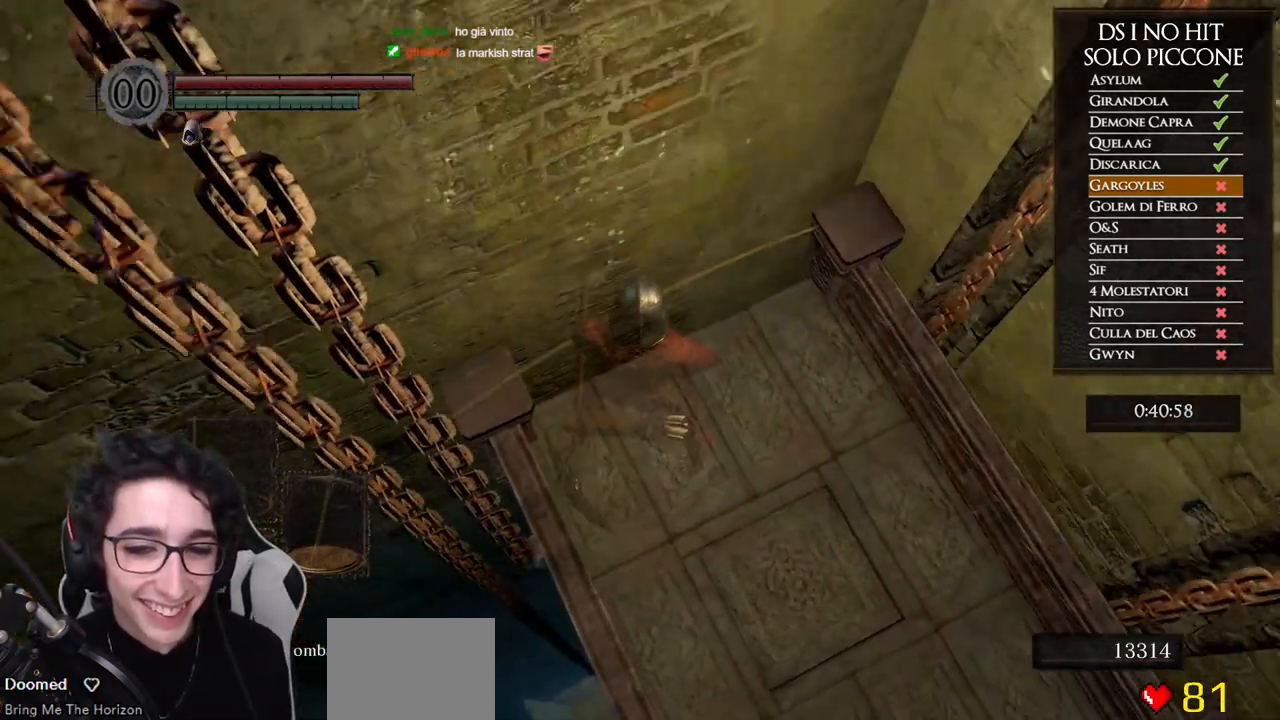
{"buttons": [], "left_stick": "center", "right_stick": "center", "events": []}
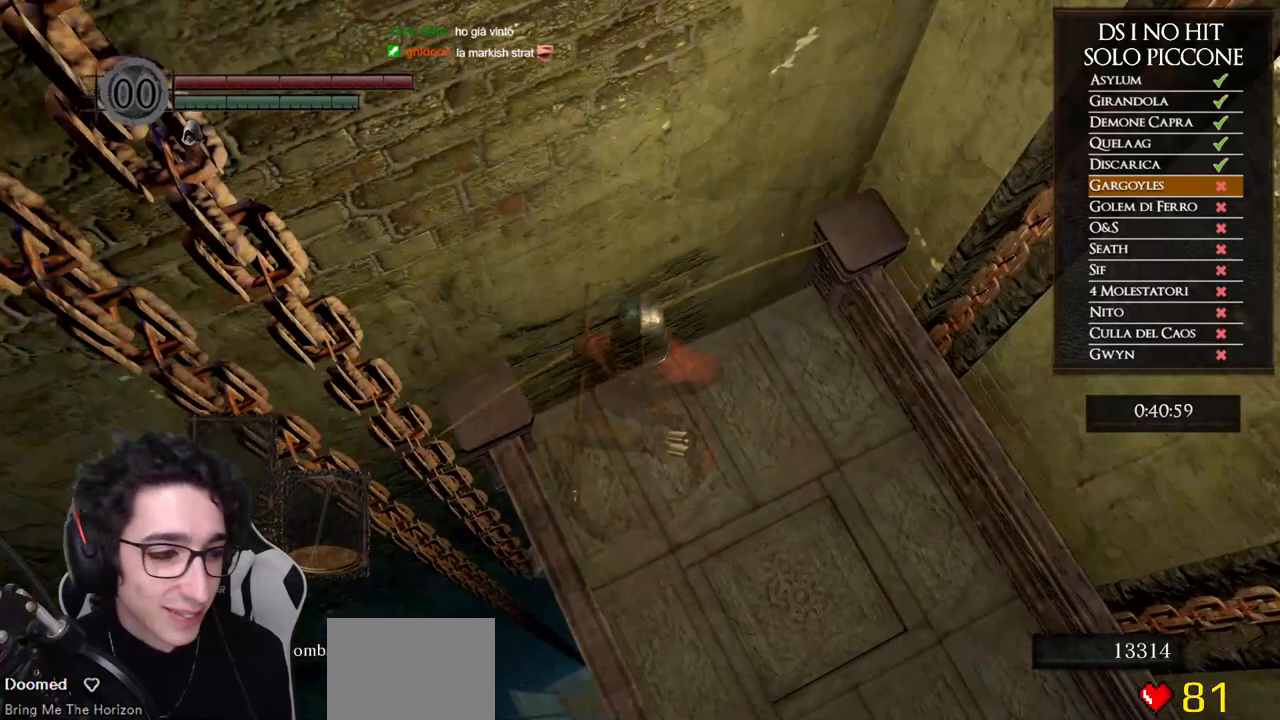
{"buttons": [], "left_stick": "center", "right_stick": "center", "events": []}
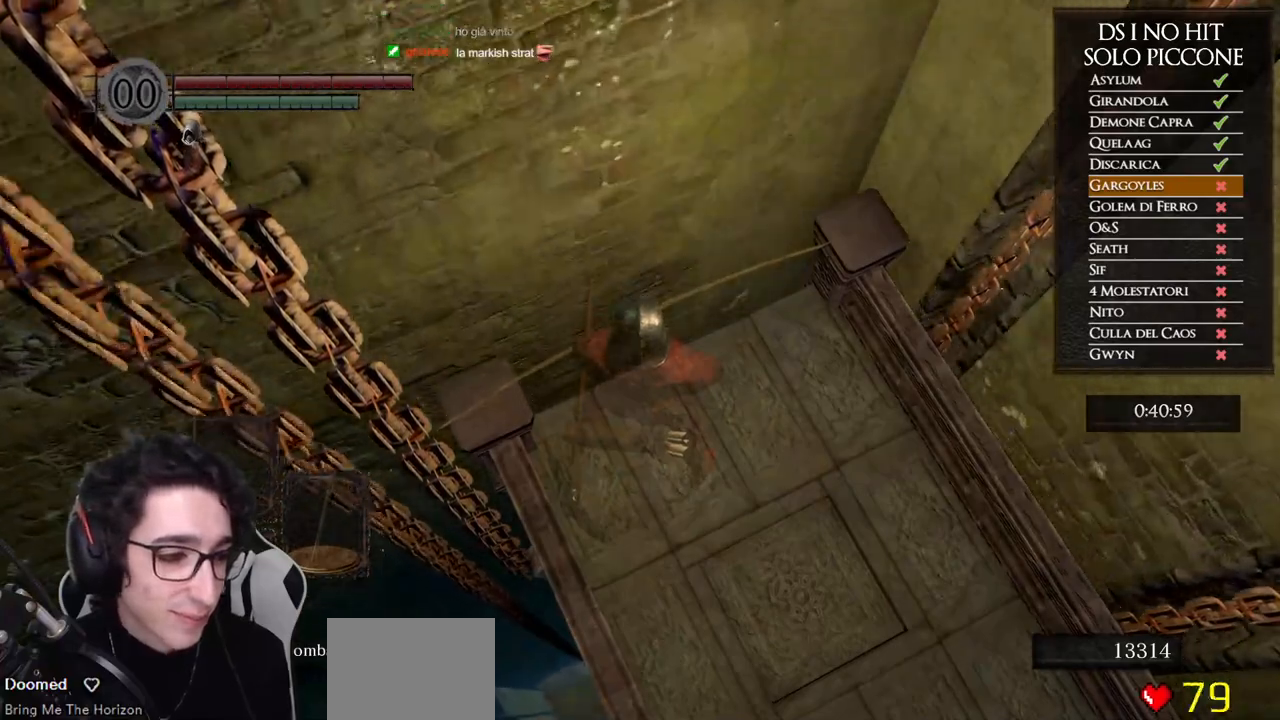
{"buttons": [], "left_stick": "center", "right_stick": "center", "events": []}
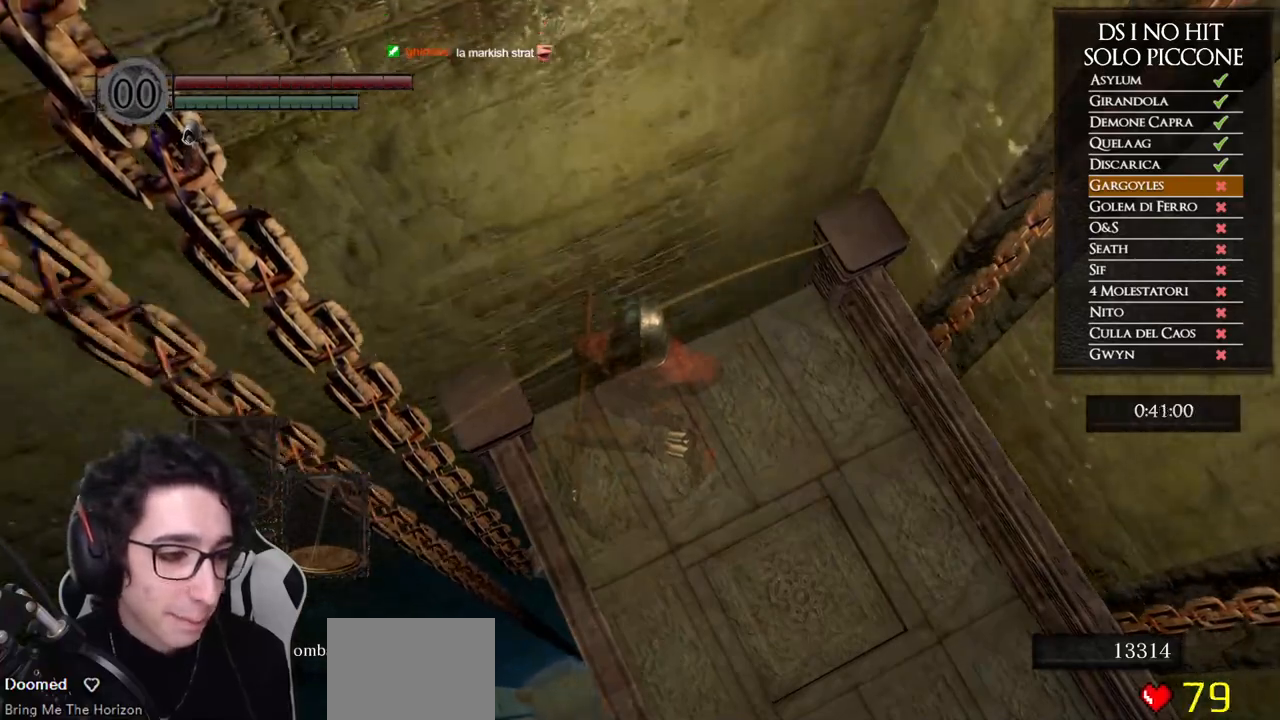
{"buttons": [], "left_stick": "center", "right_stick": "center", "events": []}
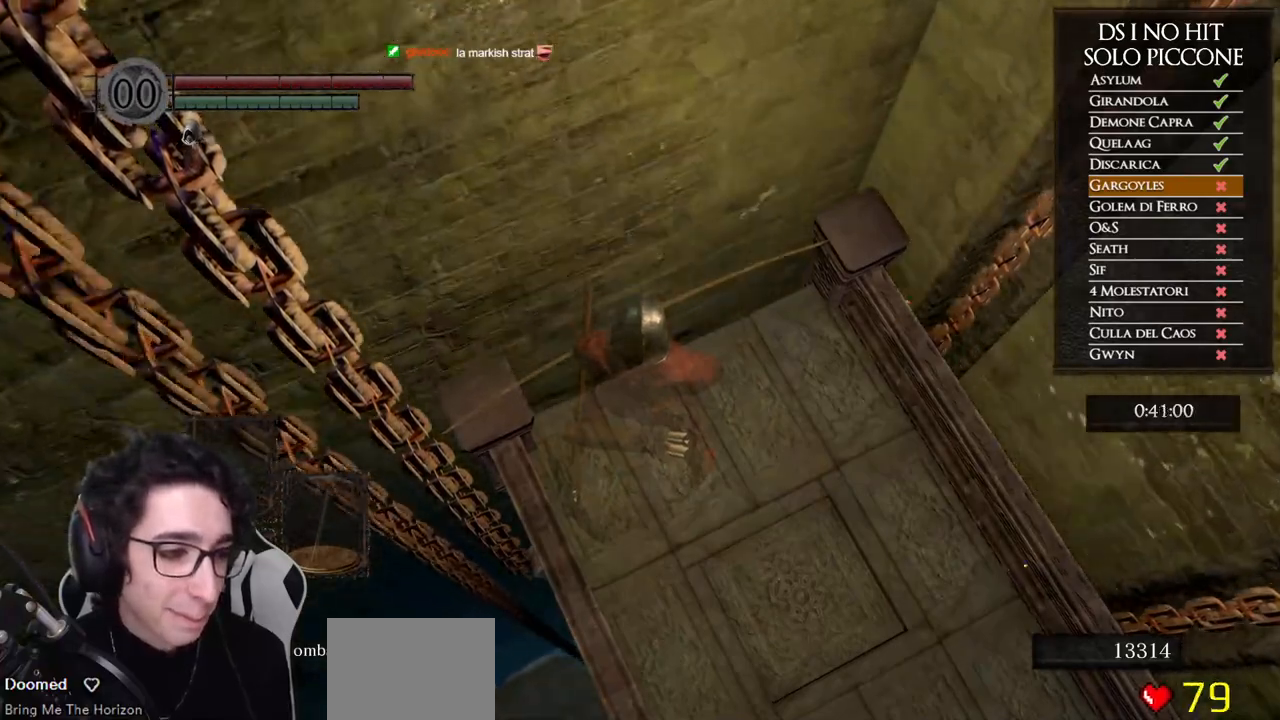
{"buttons": [], "left_stick": "center", "right_stick": "center", "events": []}
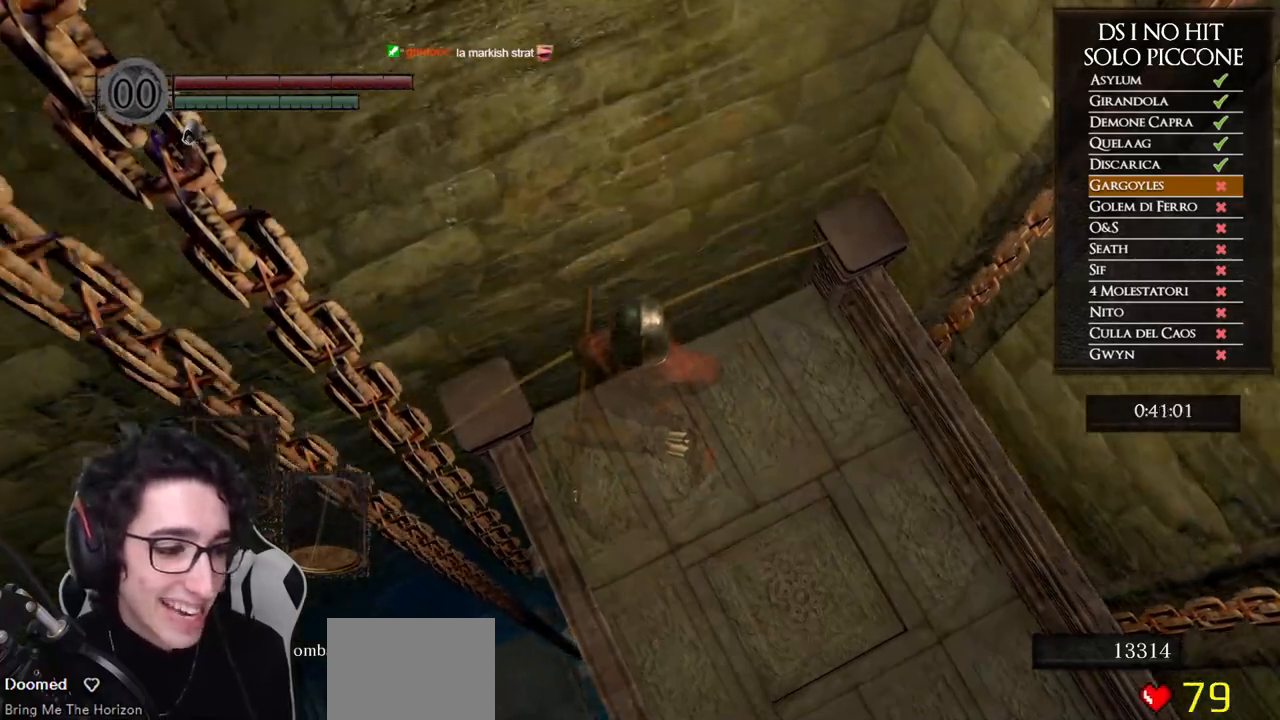
{"buttons": [], "left_stick": "center", "right_stick": "center", "events": []}
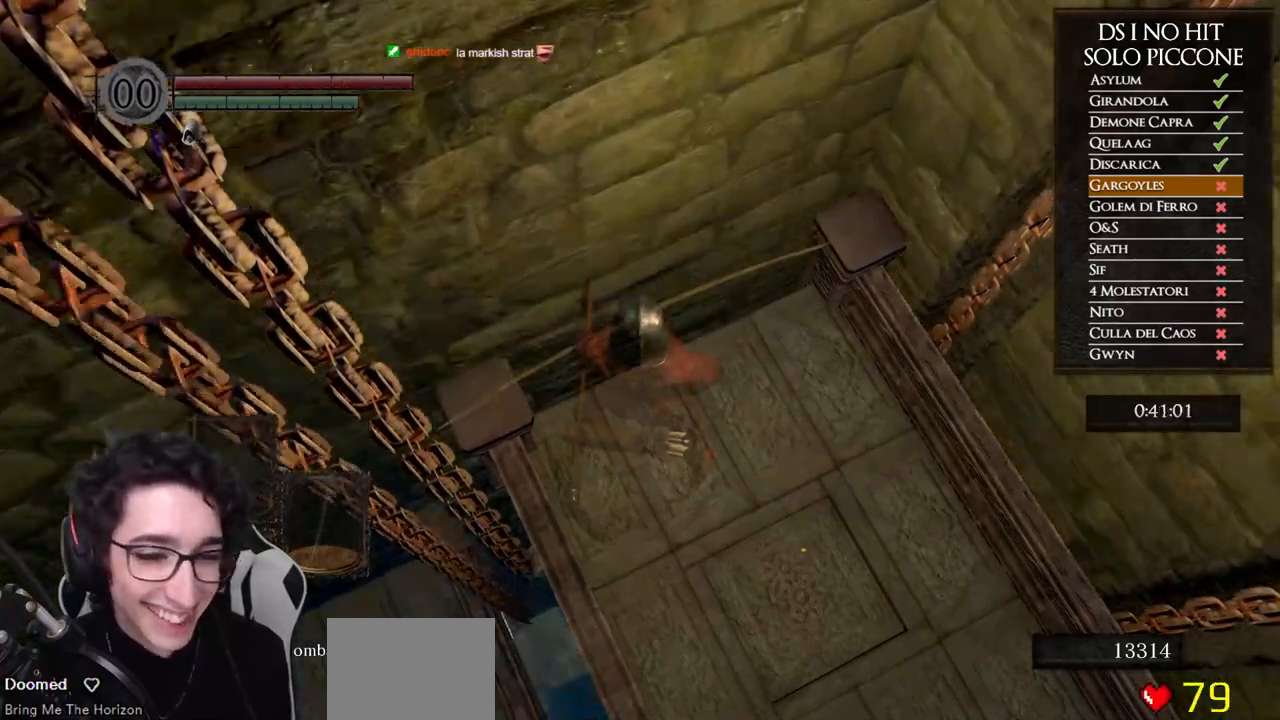
{"buttons": [], "left_stick": "center", "right_stick": "center", "events": []}
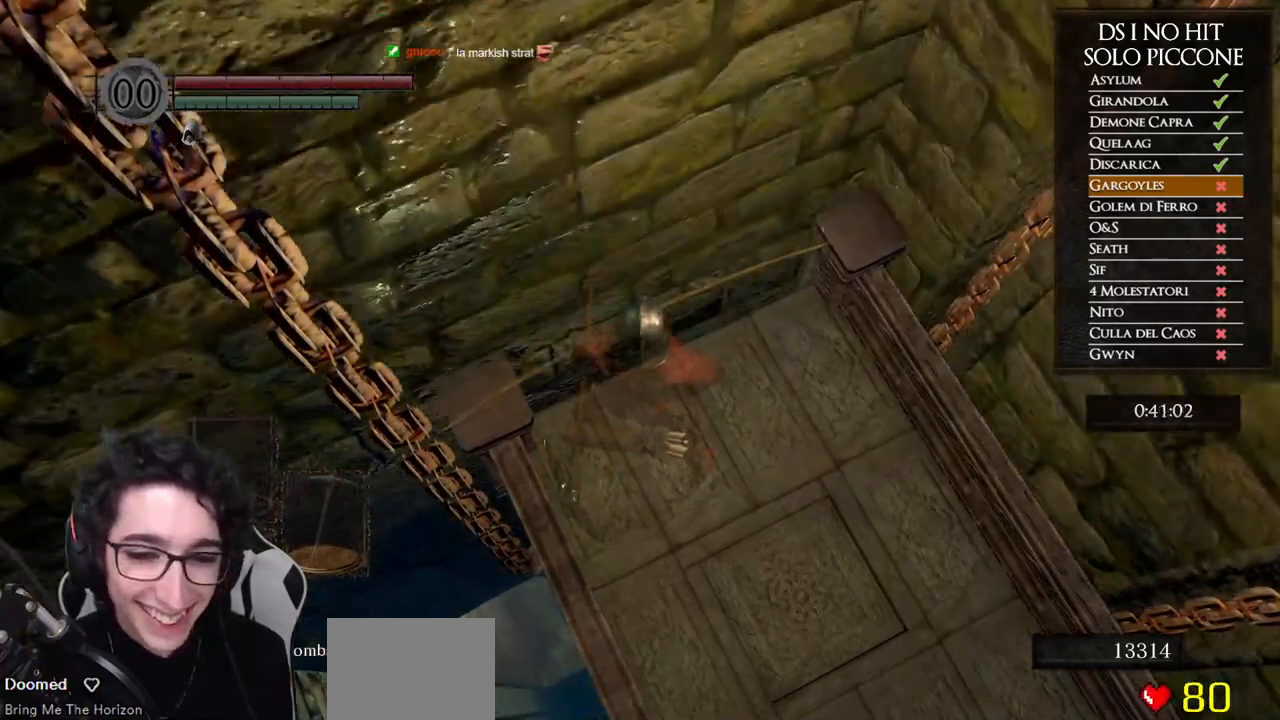
{"buttons": [], "left_stick": "center", "right_stick": "center", "events": []}
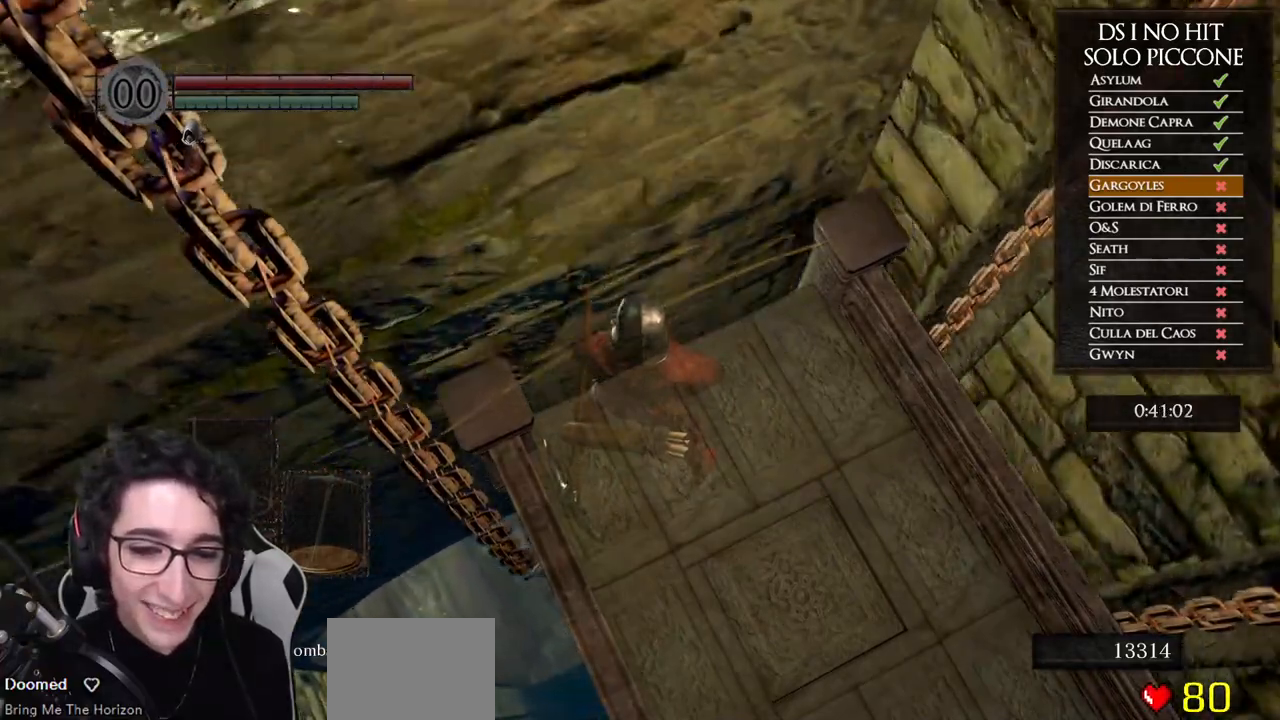
{"buttons": [], "left_stick": "center", "right_stick": "center", "events": []}
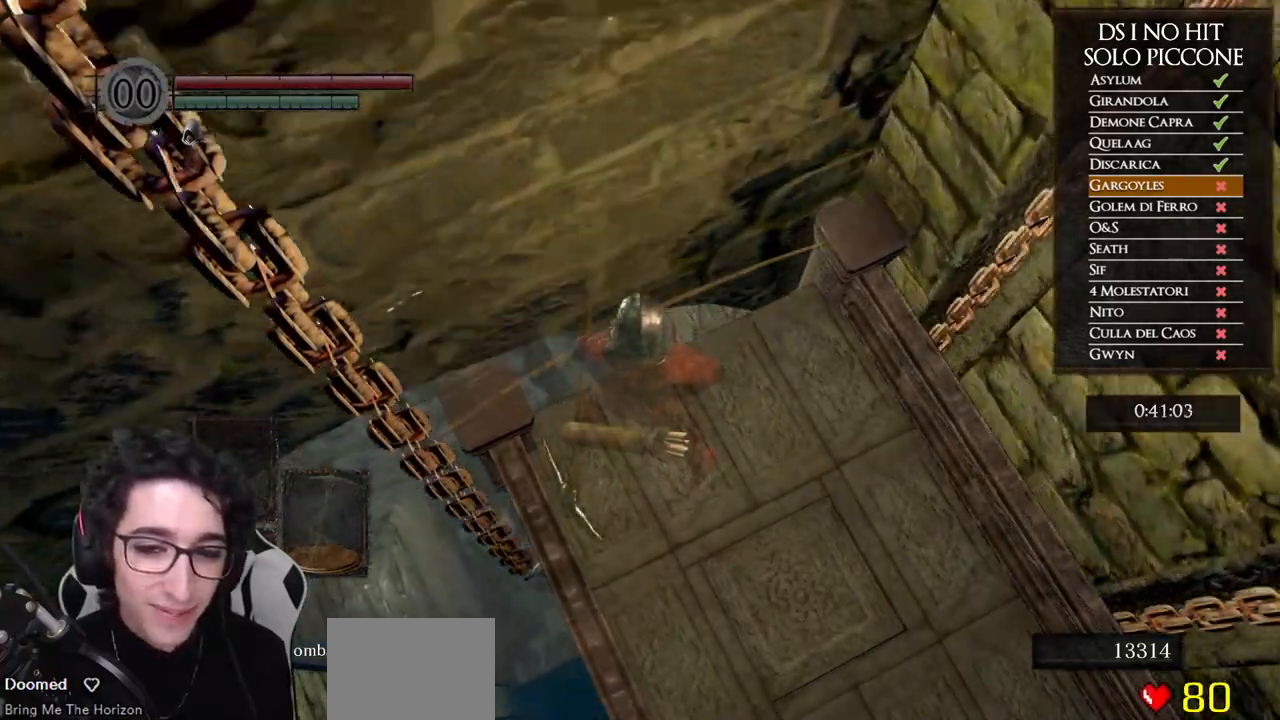
{"buttons": ["B"], "left_stick": "up", "right_stick": "center", "events": [[233, "left_stick", "up"], [283, "B", "down"], [383, "B", "up"], [450, "B", "down"]]}
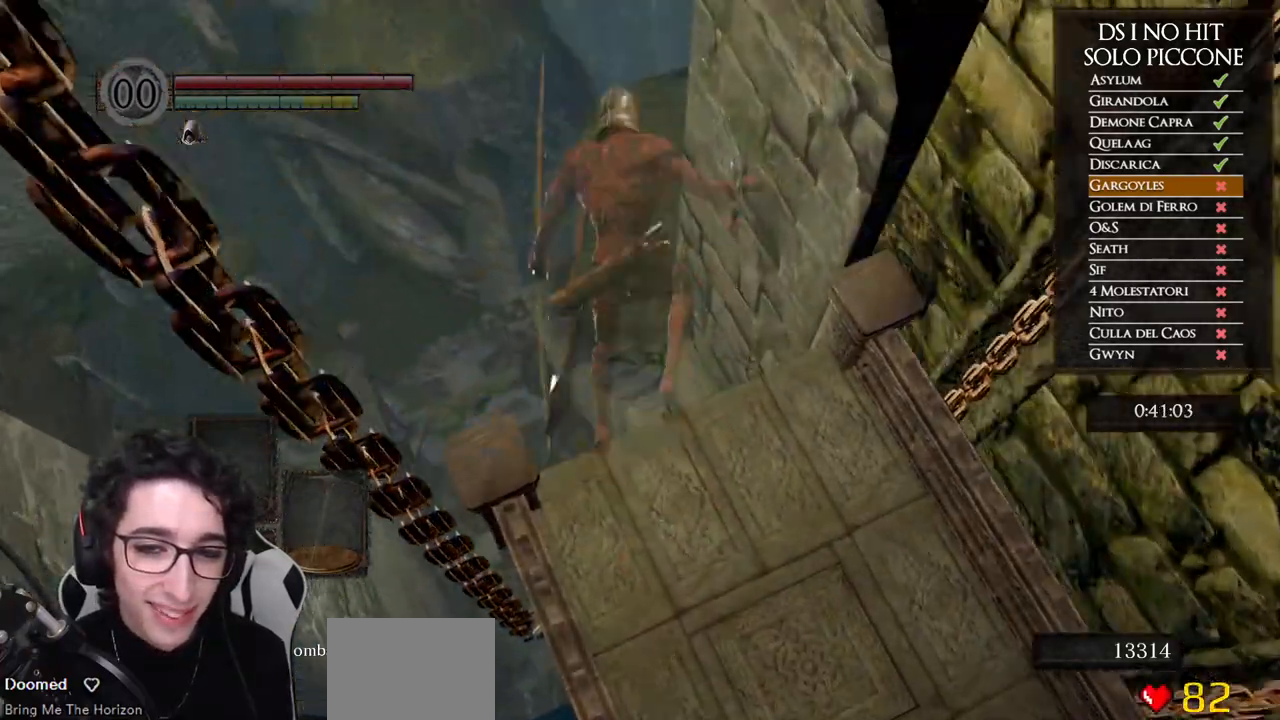
{"buttons": [], "left_stick": "up-right", "right_stick": "down", "events": [[17, "B", "up"], [67, "B", "down"], [167, "B", "up"], [283, "left_stick", "up-right"], [333, "right_stick", "down"]]}
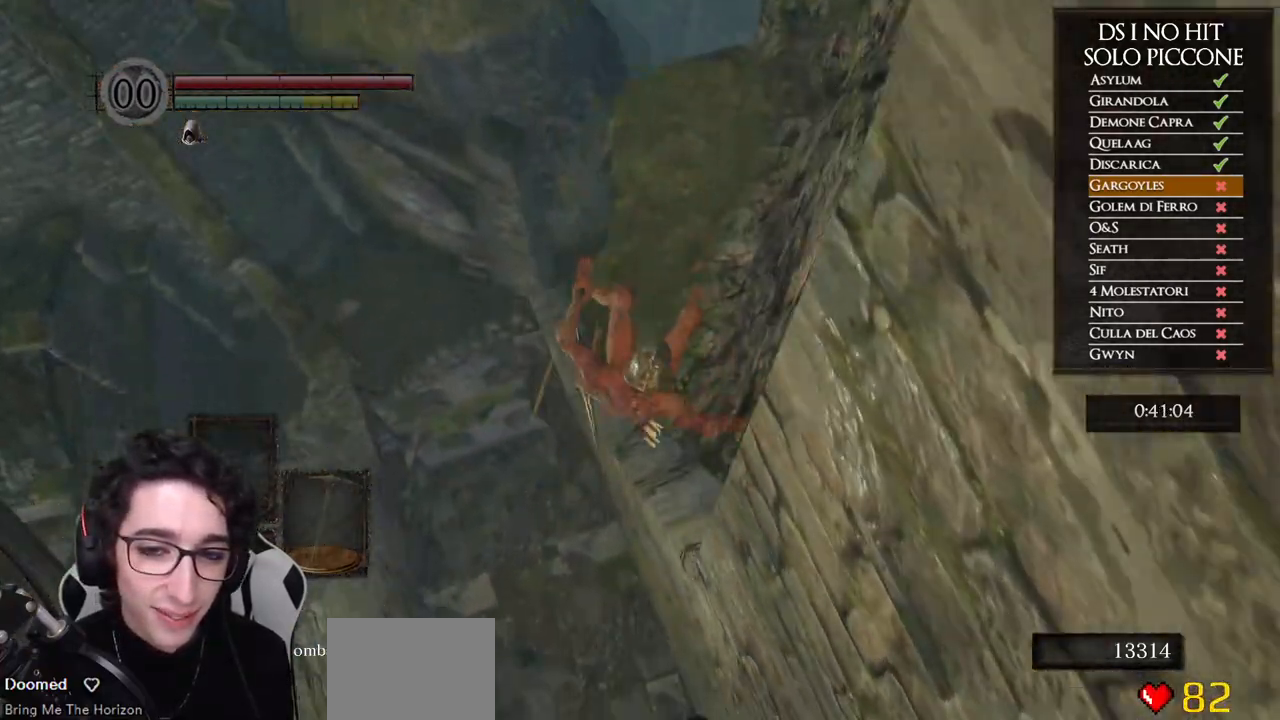
{"buttons": [], "left_stick": "up-right", "right_stick": "center", "events": [[33, "right_stick", "center"]]}
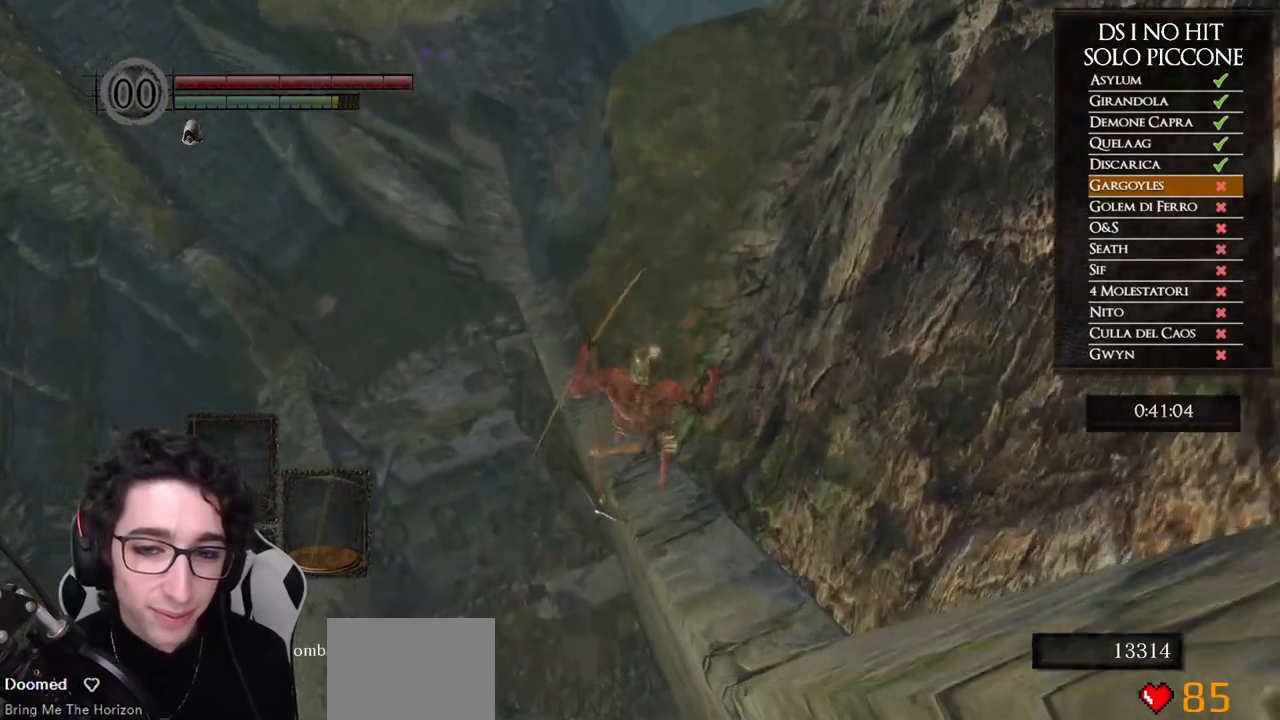
{"buttons": [], "left_stick": "center", "right_stick": "center", "events": [[100, "left_stick", "up"], [250, "right_stick", "left"], [333, "left_stick", "center"], [467, "right_stick", "center"]]}
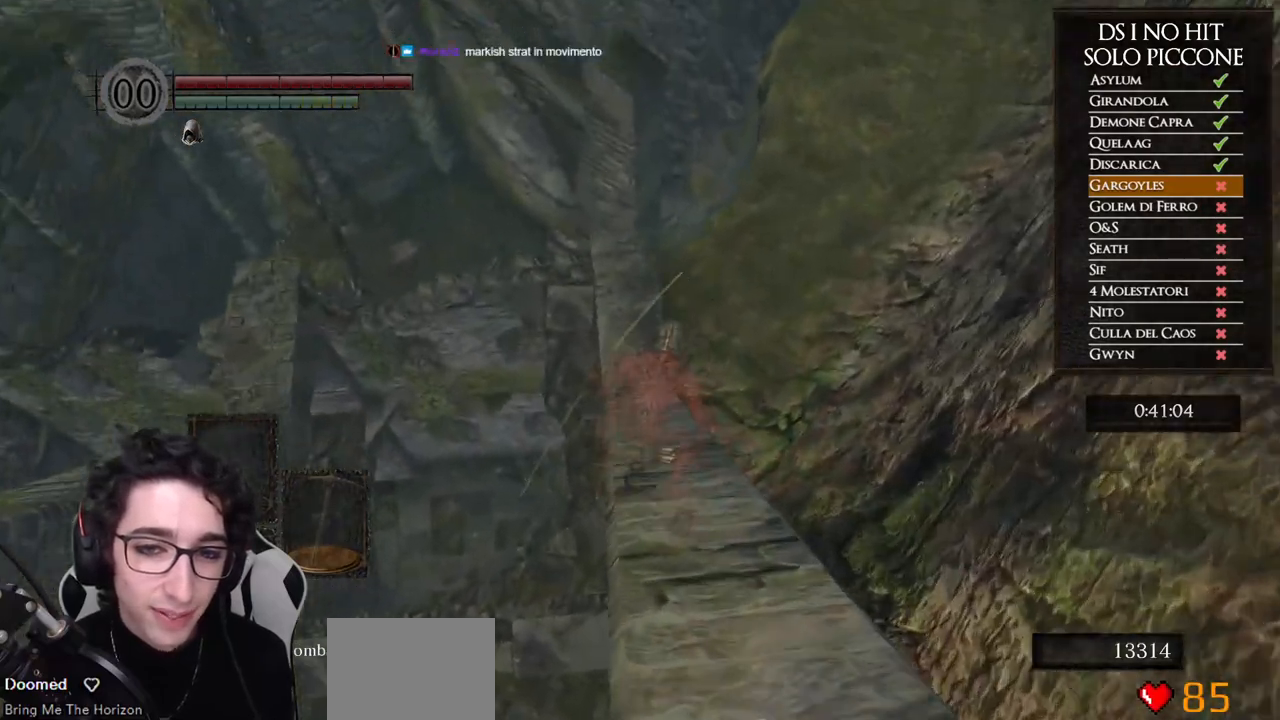
{"buttons": [], "left_stick": "left", "right_stick": "up-left", "events": [[133, "right_stick", "left"], [350, "right_stick", "down-left"], [417, "left_stick", "left"], [500, "right_stick", "up-left"]]}
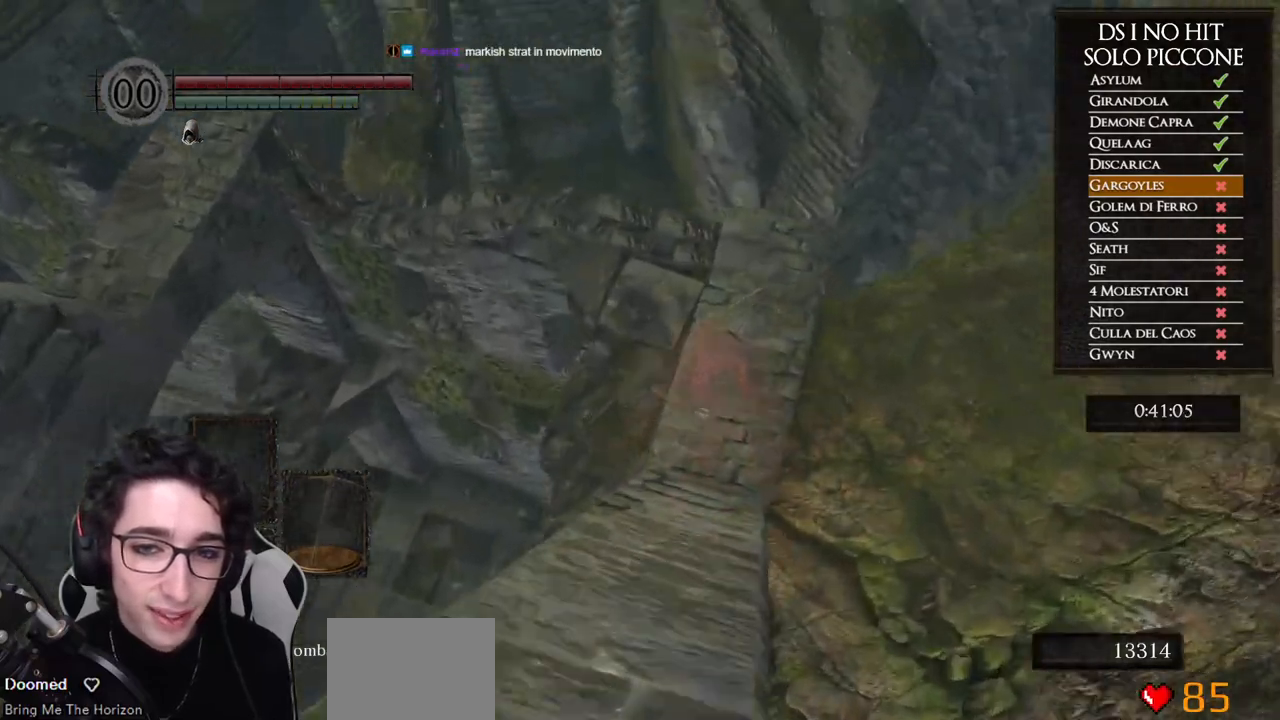
{"buttons": [], "left_stick": "left", "right_stick": "center", "events": [[50, "right_stick", "center"], [83, "B", "down"], [183, "B", "up"], [250, "B", "down"], [317, "B", "up"], [383, "B", "down"], [467, "B", "up"]]}
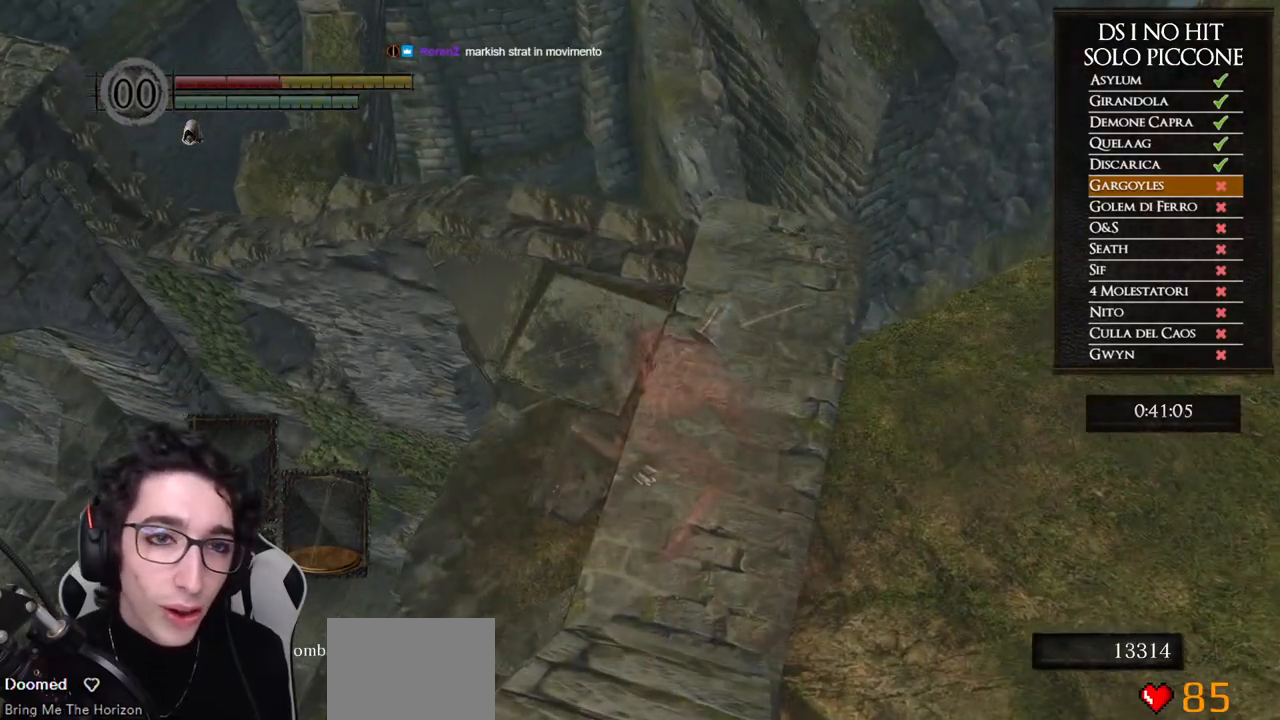
{"buttons": [], "left_stick": "up-left", "right_stick": "down-left", "events": [[33, "B", "down"], [67, "left_stick", "up-left"], [117, "B", "up"], [167, "B", "down"], [250, "B", "up"], [383, "right_stick", "down-left"]]}
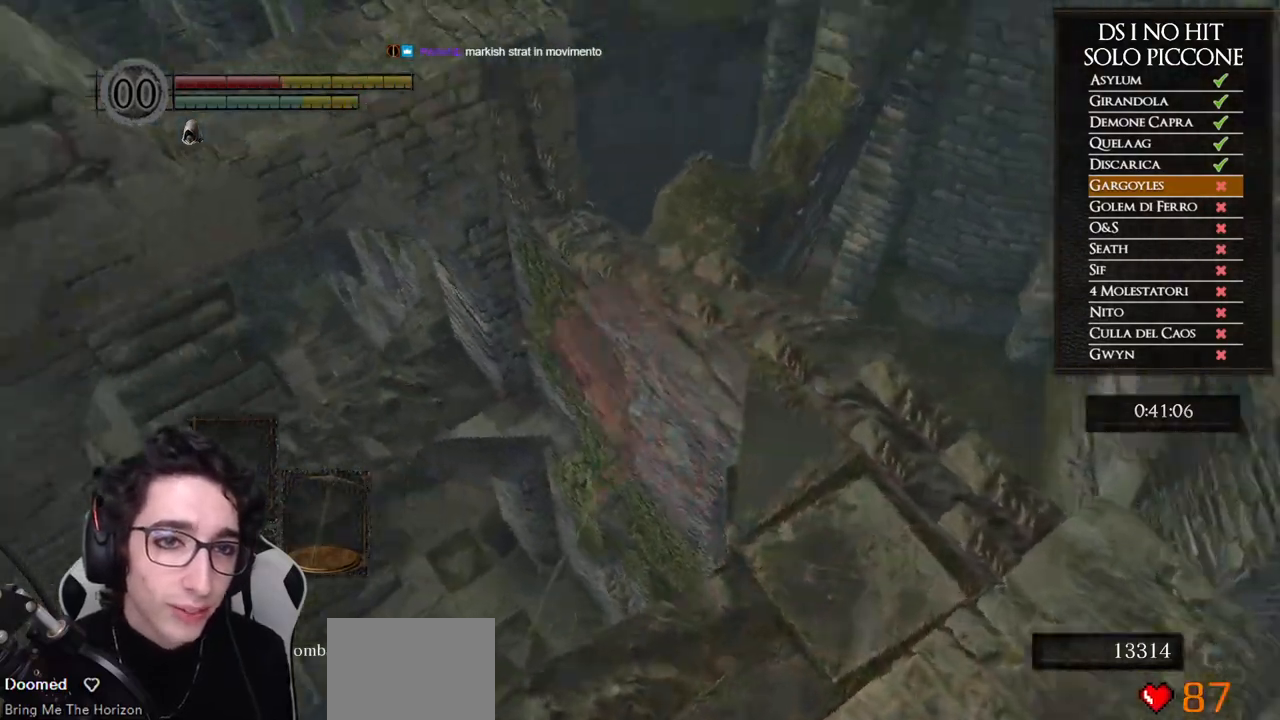
{"buttons": [], "left_stick": "up-left", "right_stick": "center", "events": [[167, "right_stick", "center"]]}